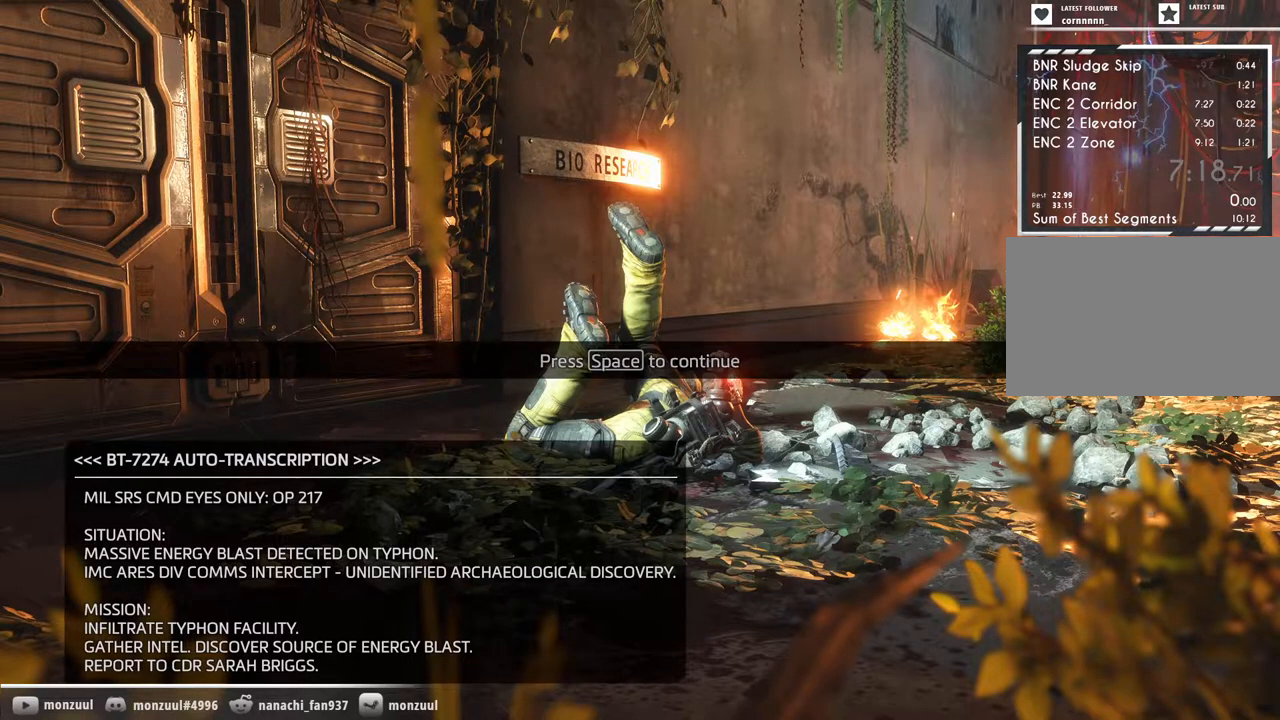
Gameplay with keyboard and mouse; each line is a JSON object with the keys and mouse buttons held at the frame after it. "events" lists presses ("down") and releases ("up") of "1", "2", "3", "4", "5", "a", "c", "caps_lock", "ctrl", "d", "e", "escape", "f", "g", "q", "r", "s", "shift", "space", "t", "tab", "w", "x", "z", "mouse_left", "mouse_middle", "mouse_right", "mouse_mb5", "mouse_wheel_up" and "mouse_wheel_down" between this image and that frame as [ms after this image, input, new state], when the widget could be followed in between. "mouse_left", "mouse_middle", "mouse_right", "mouse_mb5", "mouse_wheel_up", "mouse_wheel_down" = the "left", "middle", "right", "mb5", "wheel_up", "wheel_down" buttons of the "mouse" list. No other keys are recorded. Mouse movement is not recorded. Not read: mouse_mb4.
{"keys": ["caps_lock"], "mouse": [], "events": [[400, "caps_lock", "down"]]}
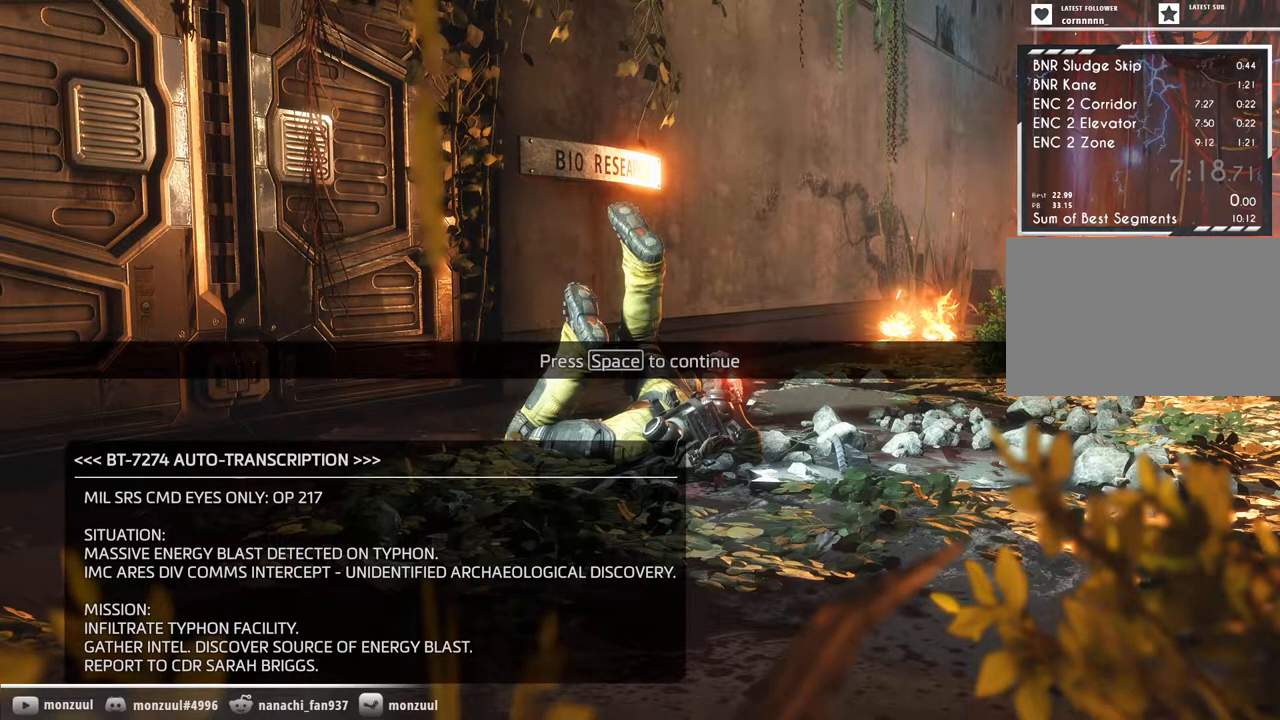
{"keys": [], "mouse": [], "events": [[83, "tab", "down"], [183, "tab", "up"], [233, "caps_lock", "up"]]}
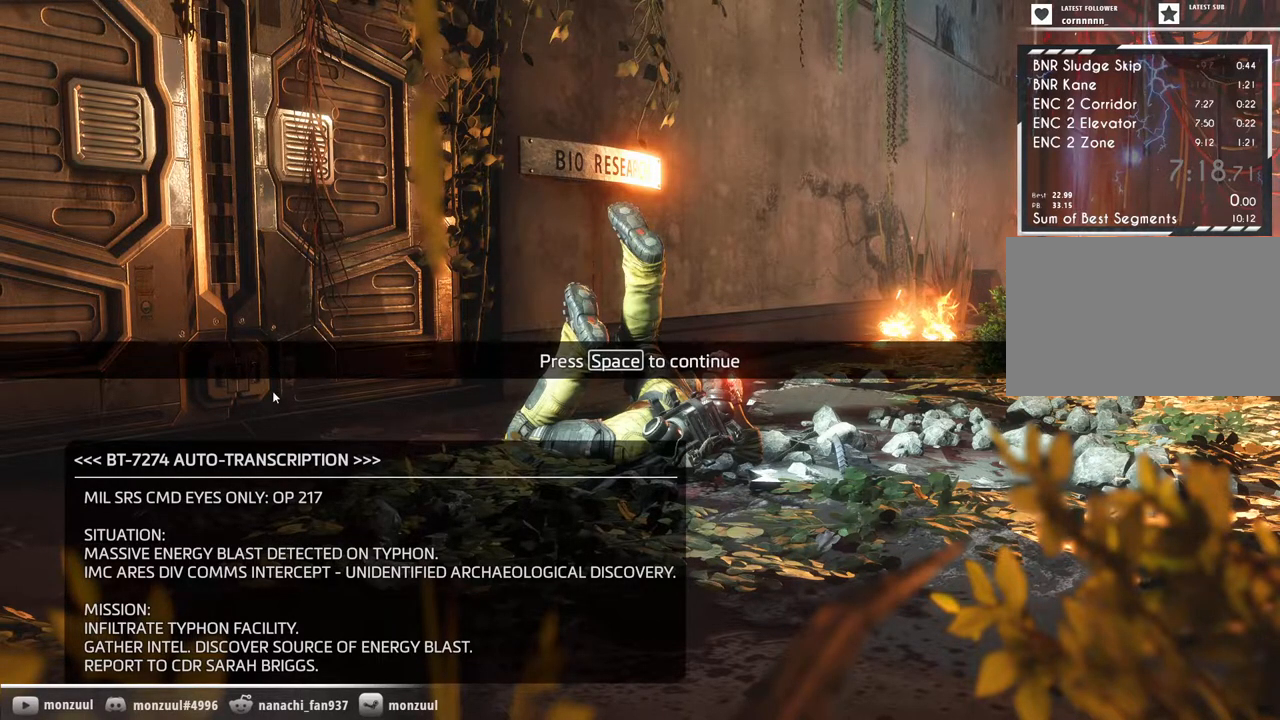
{"keys": [], "mouse": [], "events": []}
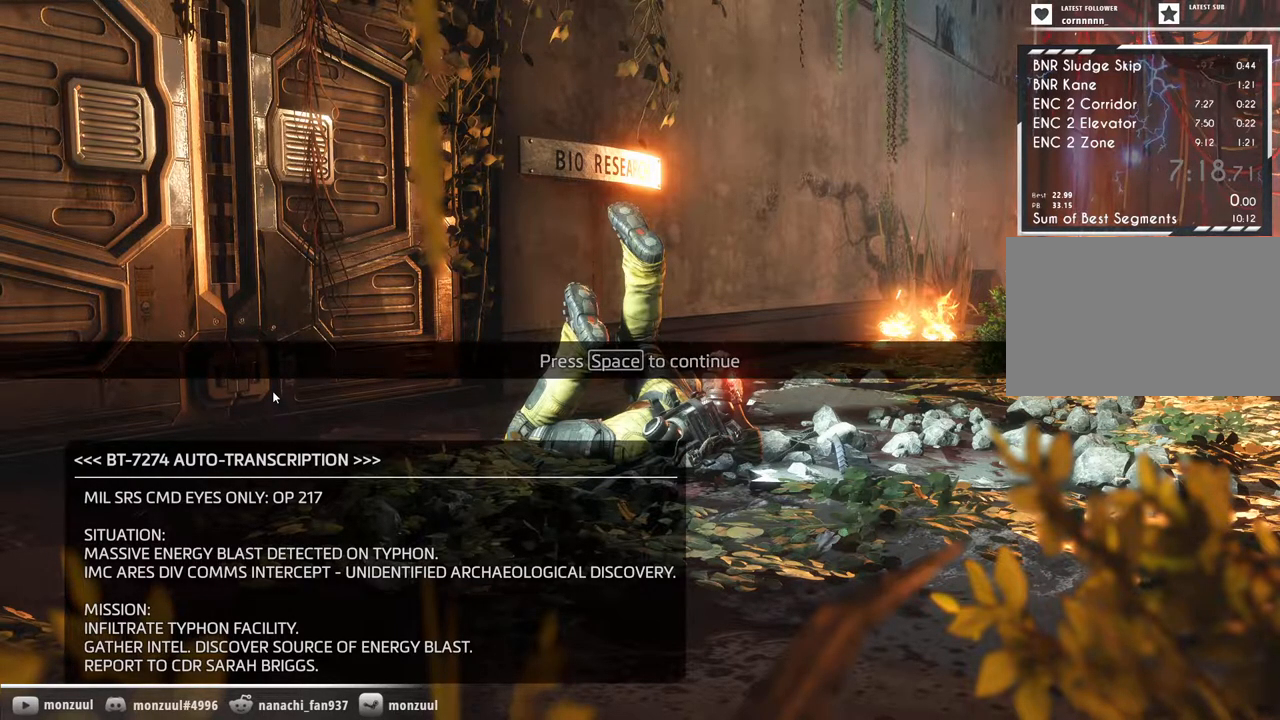
{"keys": [], "mouse": [], "events": [[167, "caps_lock", "down"], [217, "tab", "down"], [317, "caps_lock", "up"], [317, "tab", "up"]]}
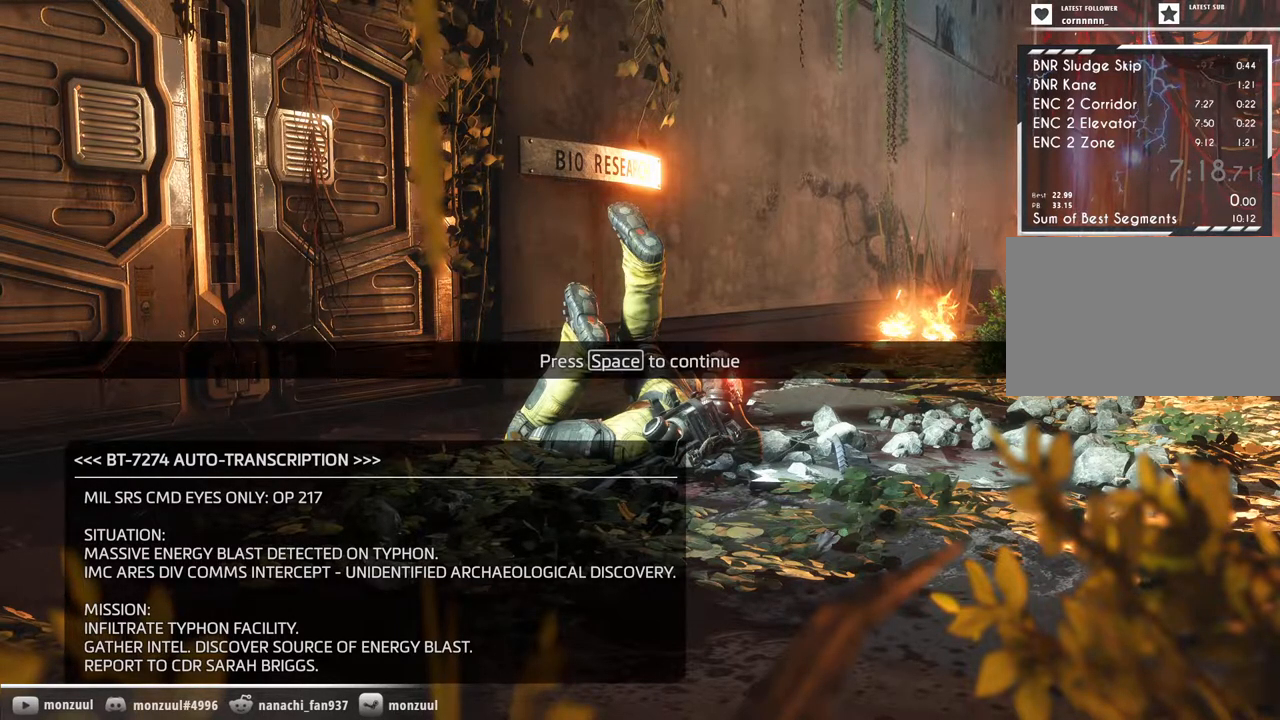
{"keys": [], "mouse": [], "events": [[233, "caps_lock", "down"], [283, "tab", "down"], [400, "caps_lock", "up"], [400, "tab", "up"]]}
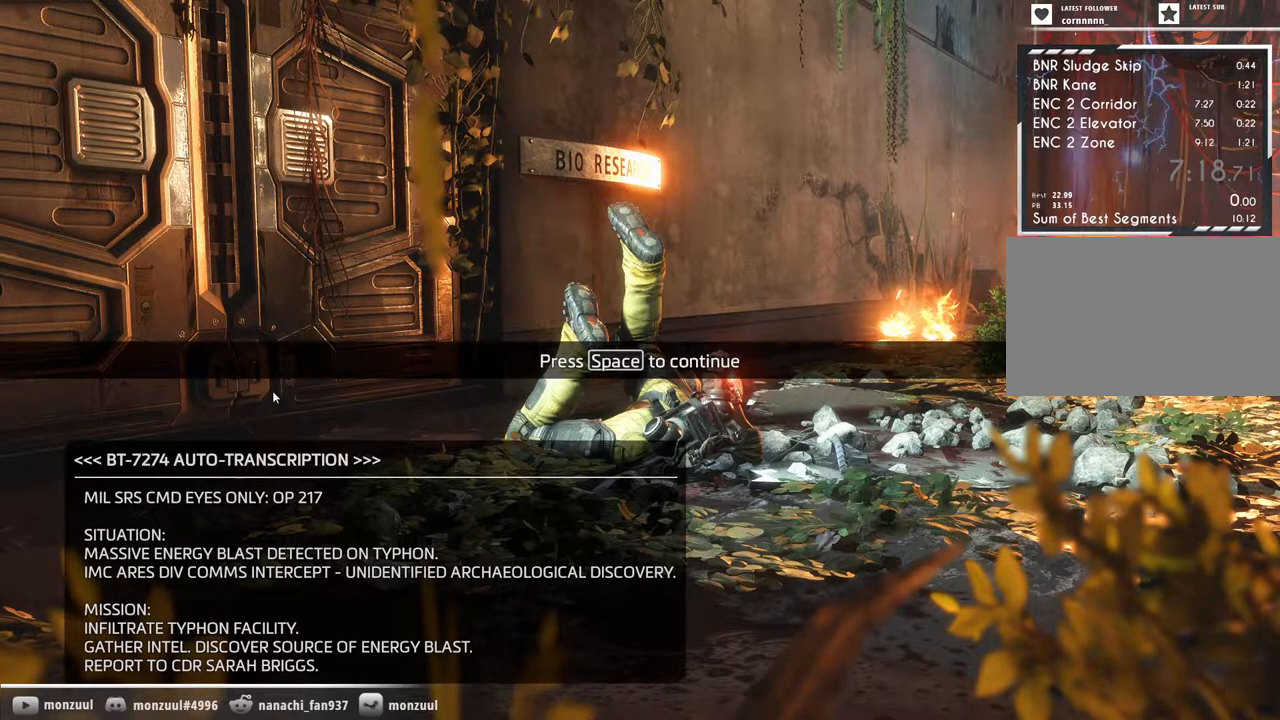
{"keys": [], "mouse": [], "events": [[350, "caps_lock", "down"], [400, "tab", "down"], [450, "caps_lock", "up"], [483, "tab", "up"]]}
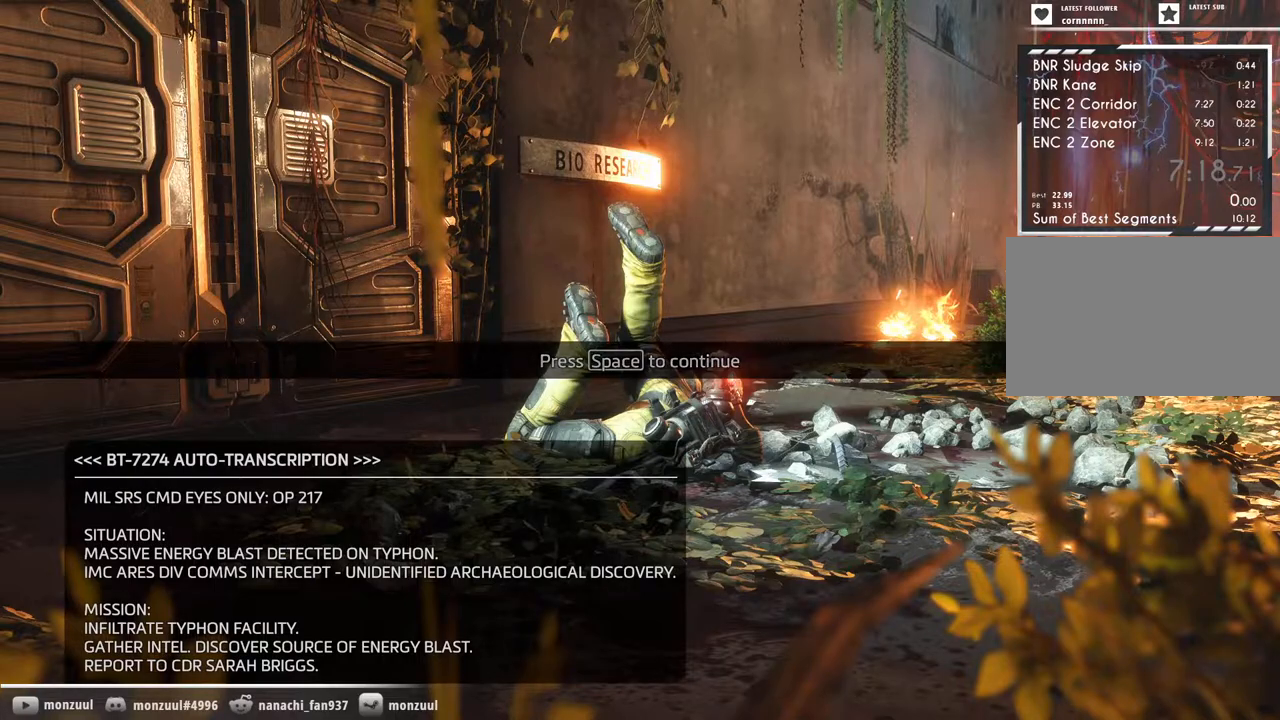
{"keys": [], "mouse": [], "events": []}
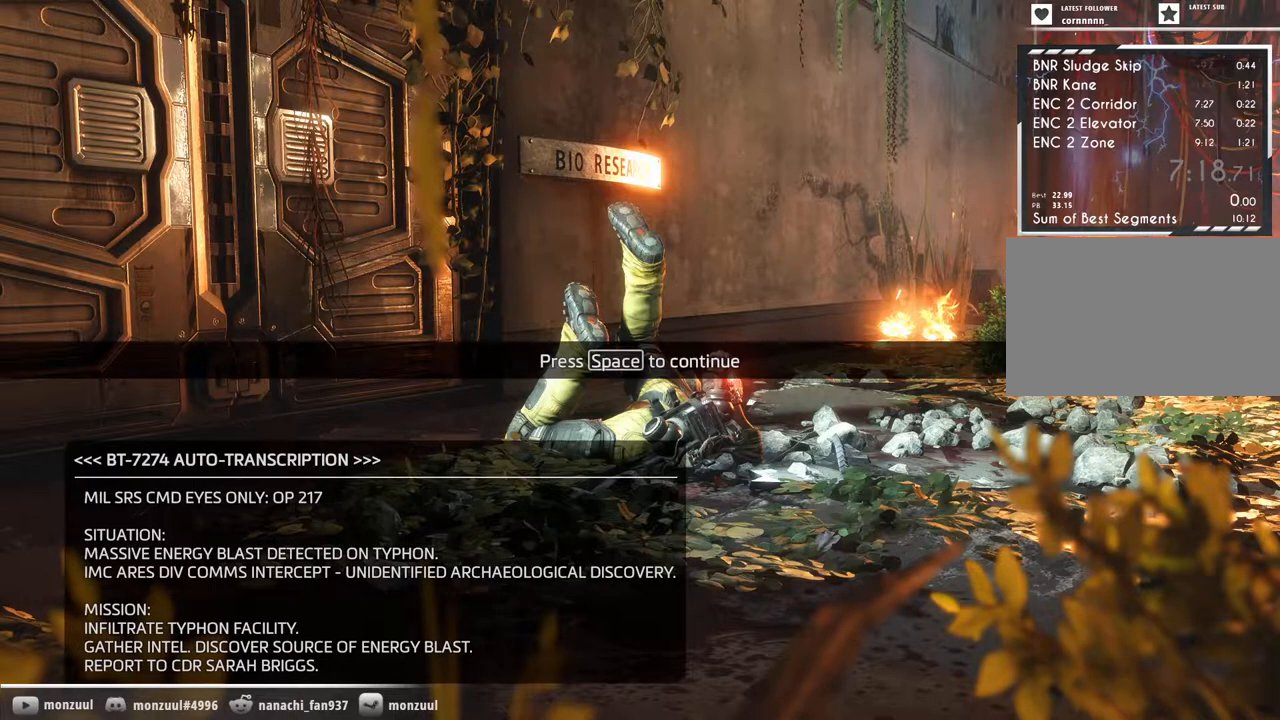
{"keys": [], "mouse": [], "events": [[17, "mouse_left", "down"], [150, "mouse_left", "up"]]}
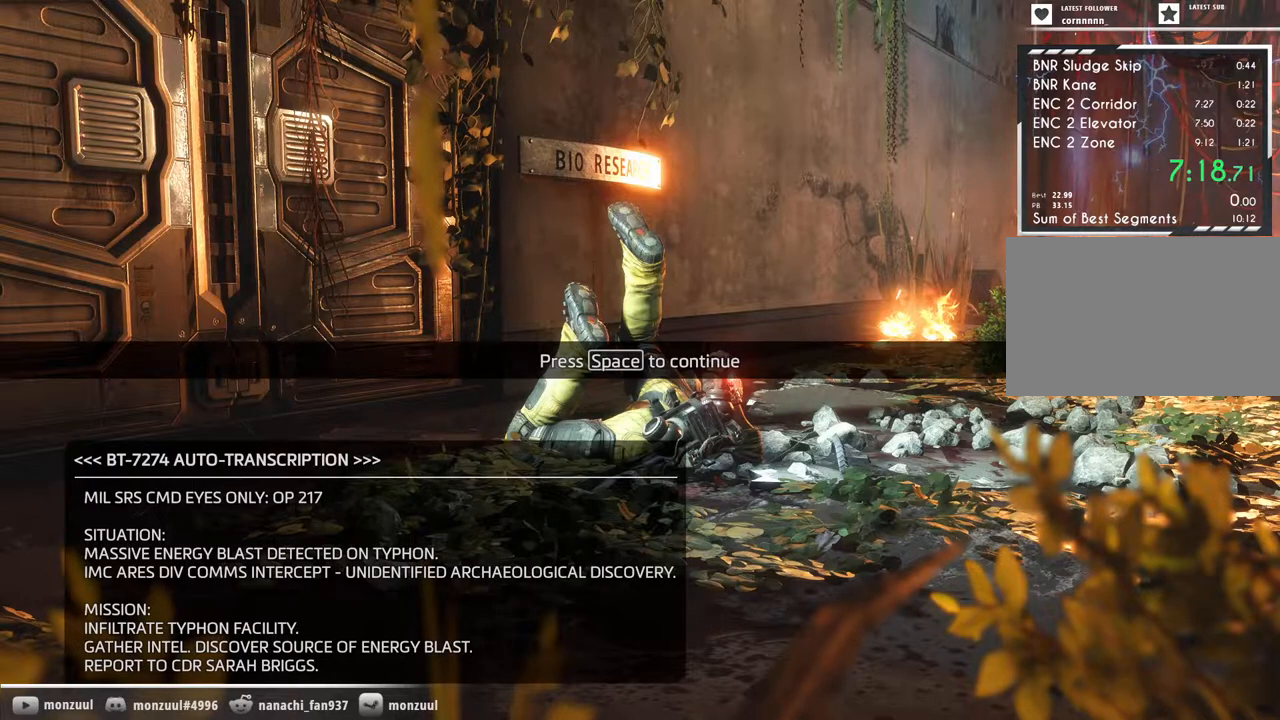
{"keys": [], "mouse": [], "events": []}
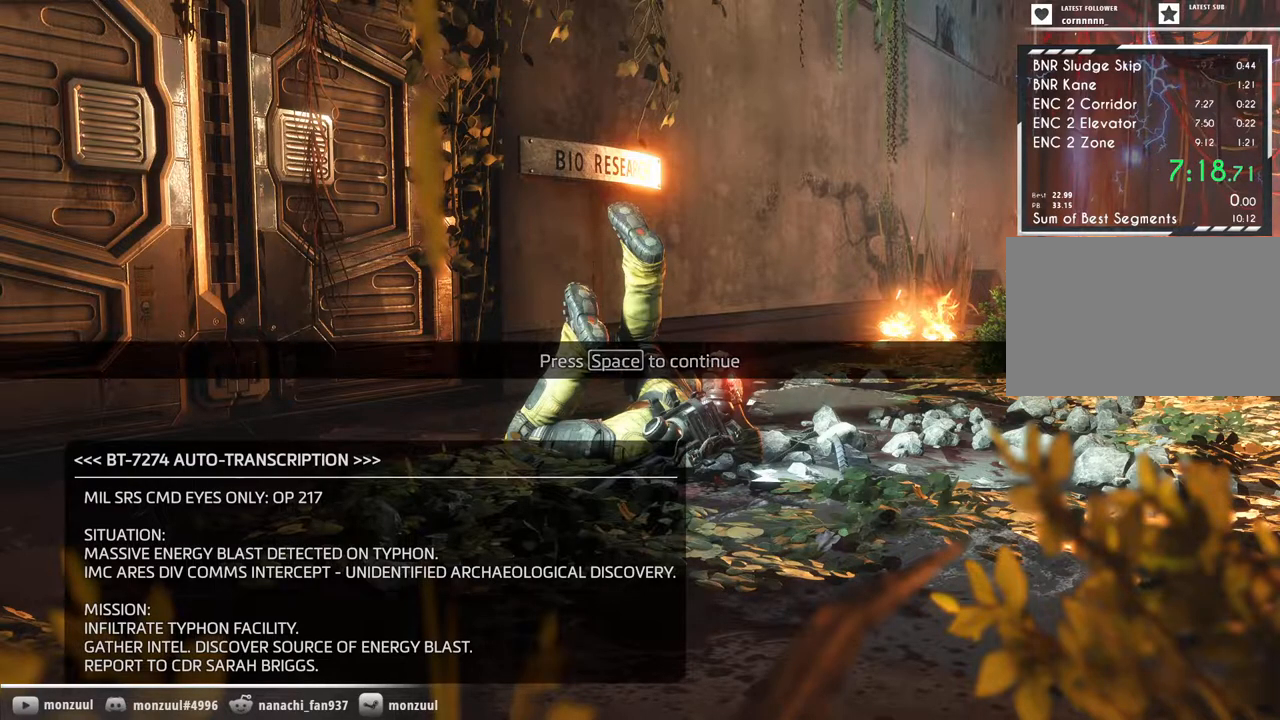
{"keys": [], "mouse": [], "events": [[83, "caps_lock", "down"], [133, "tab", "down"], [233, "caps_lock", "up"], [233, "tab", "up"]]}
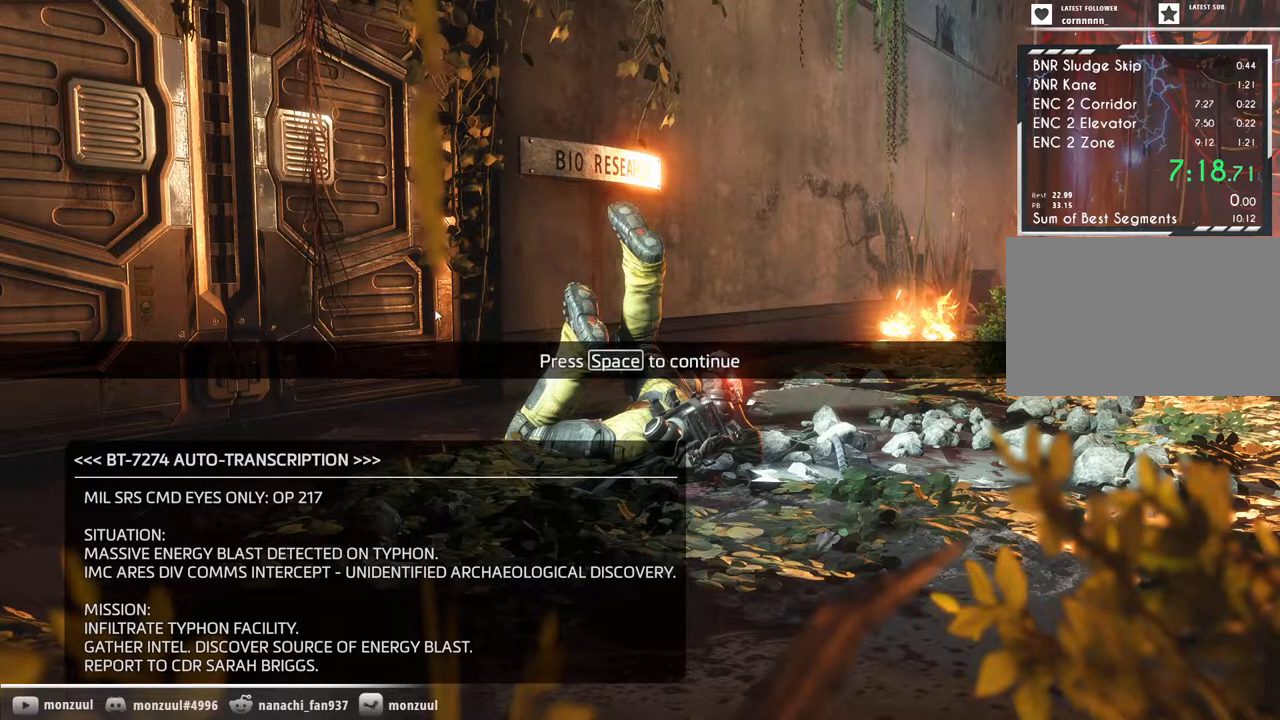
{"keys": [], "mouse": [], "events": [[233, "space", "down"], [333, "space", "up"]]}
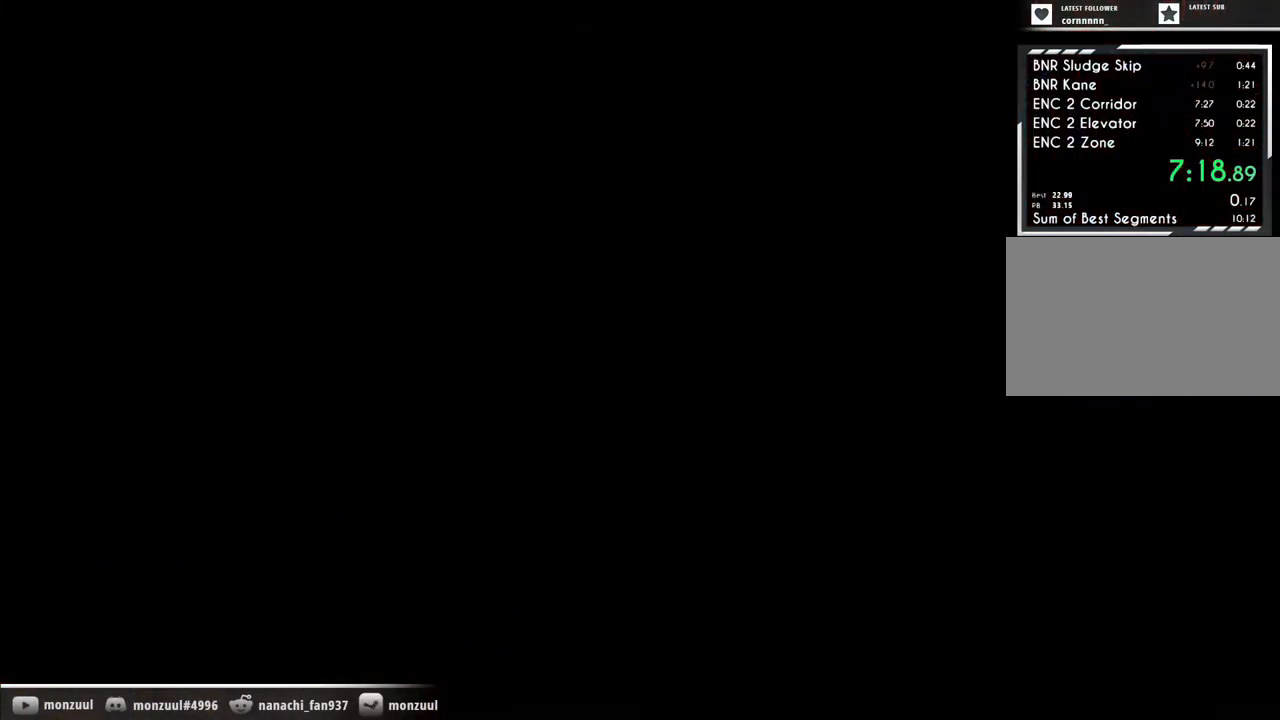
{"keys": ["w"], "mouse": [], "events": [[67, "w", "down"]]}
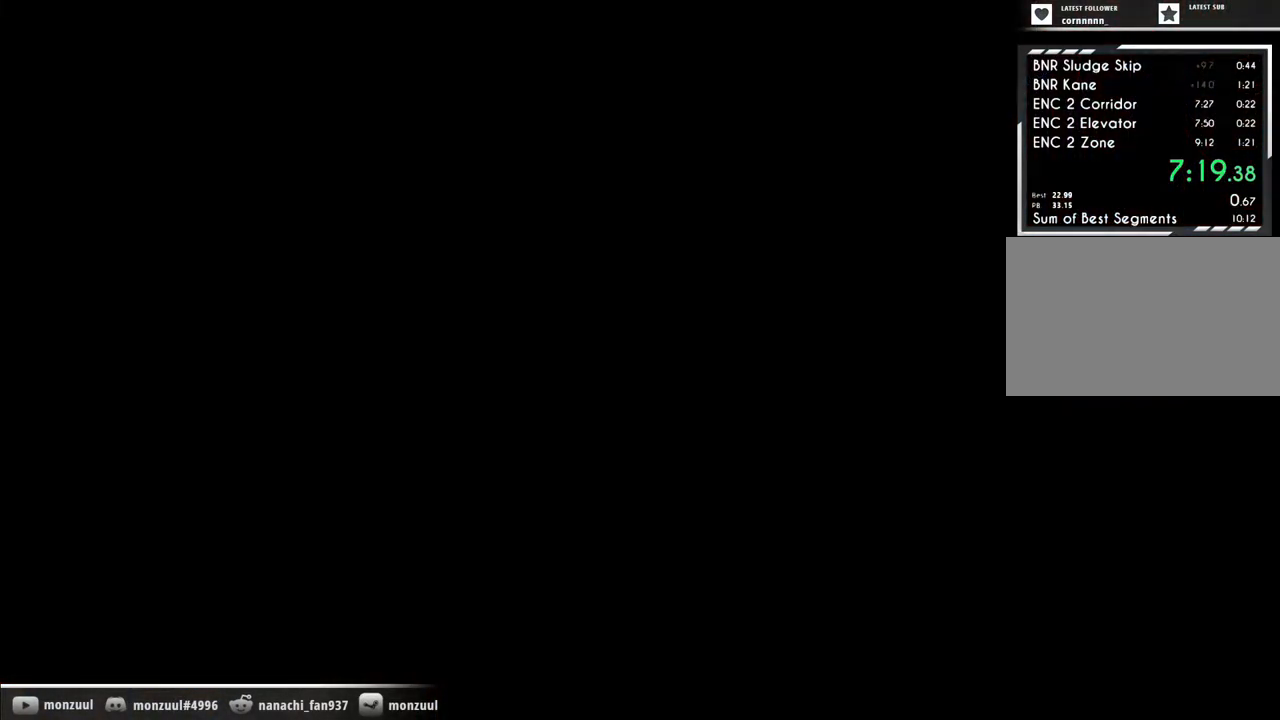
{"keys": ["shift", "w"], "mouse": [], "events": [[183, "shift", "down"]]}
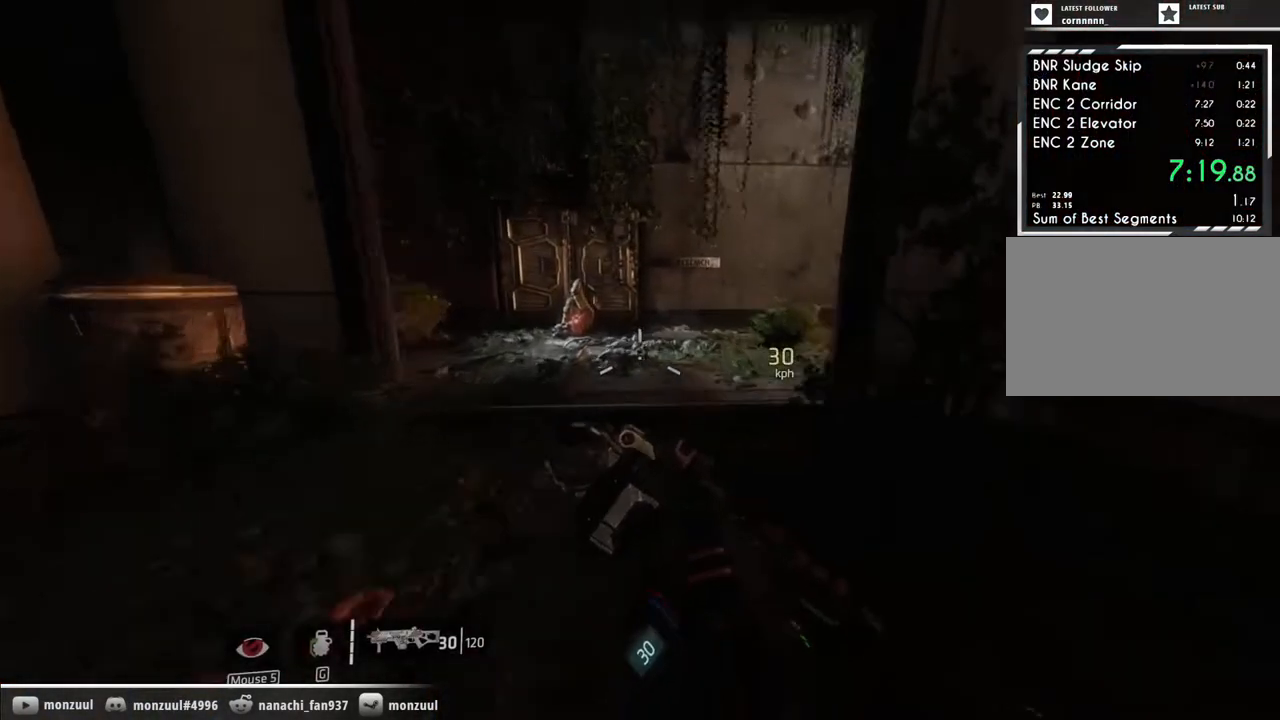
{"keys": ["e", "shift", "w"], "mouse": [], "events": [[150, "e", "down"]]}
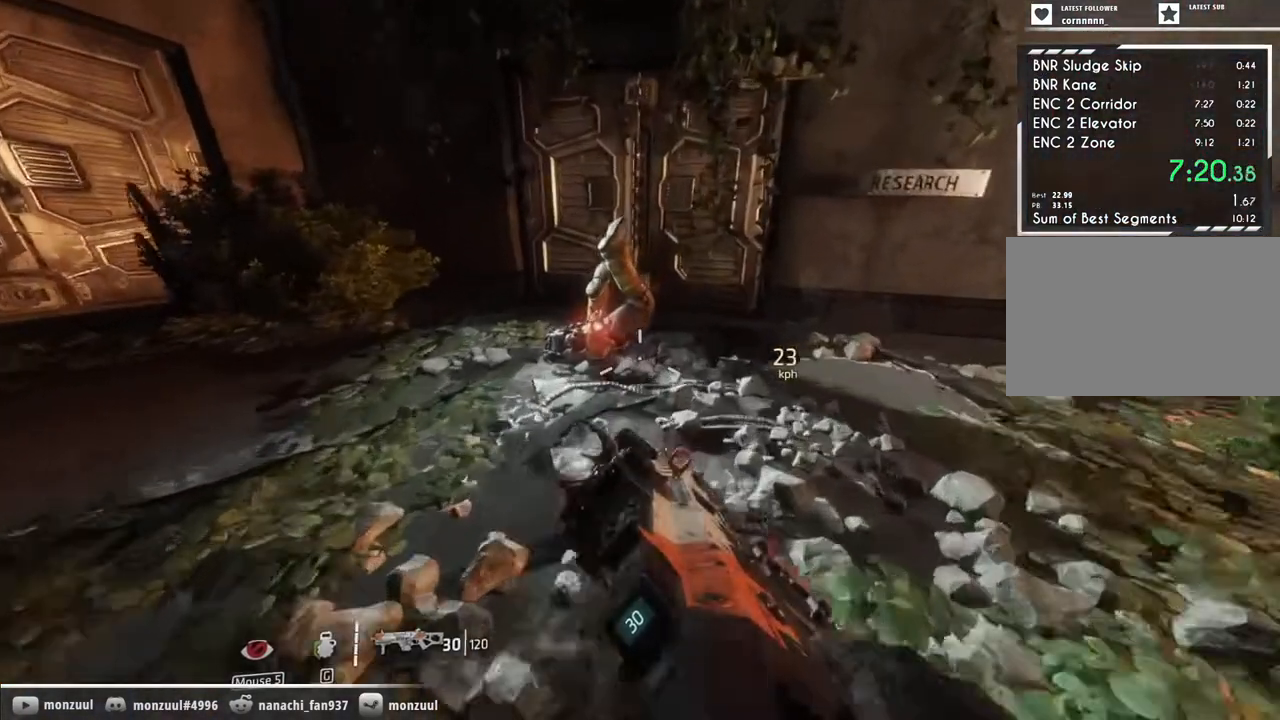
{"keys": [], "mouse": [], "events": [[400, "e", "up"], [400, "shift", "up"], [400, "w", "up"]]}